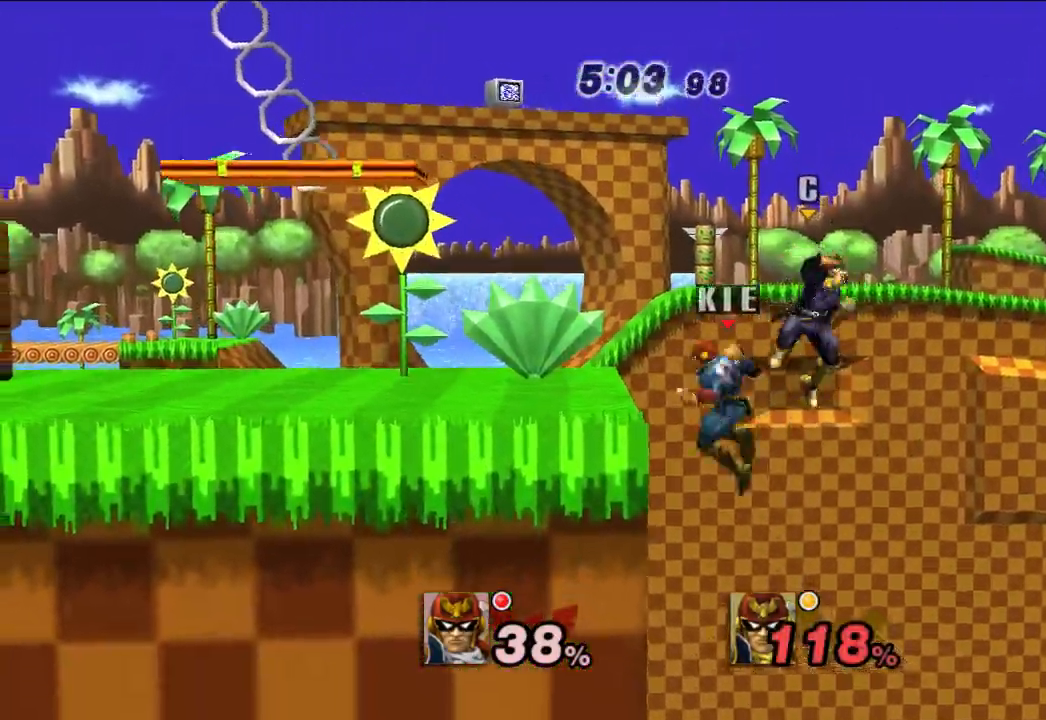
Gameplay with a controller (Nintendo layout); each line is a JSON object with the inputs held at the frame after it (dt_ms = milliseconds from this image to that frame). "events" lists button and stick changes between this image and that frame as [ms after this image, input, new state], when the widget could be followed in between. Not read: L1 L3 R3.
{"dt_ms": 500, "buttons": ["B"], "left_stick": "up-left", "right_stick": "center", "events": []}
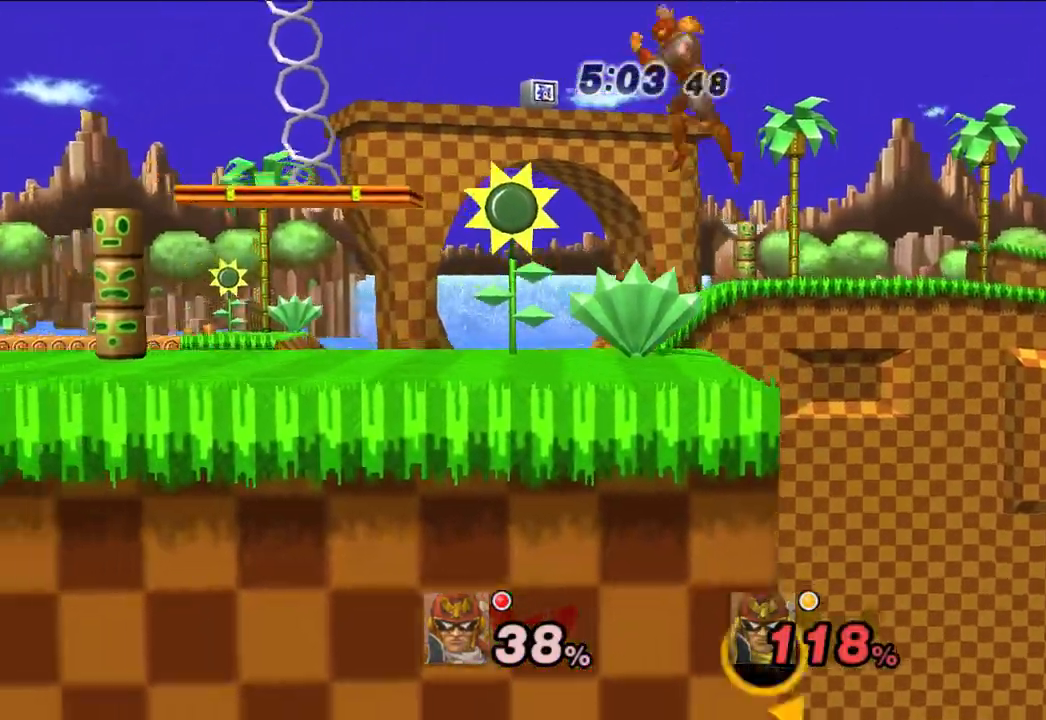
{"dt_ms": 500, "buttons": [], "left_stick": "down", "right_stick": "center", "events": [[217, "left_stick", "down"], [250, "B", "up"]]}
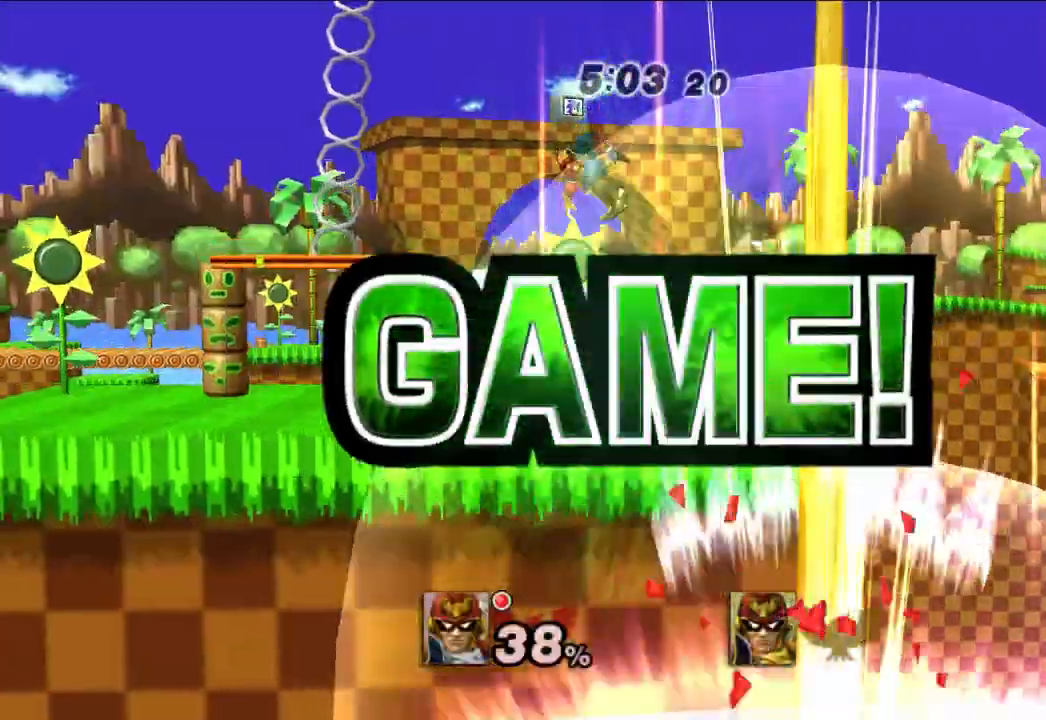
{"dt_ms": 500, "buttons": [], "left_stick": "center", "right_stick": "center", "events": [[300, "left_stick", "center"]]}
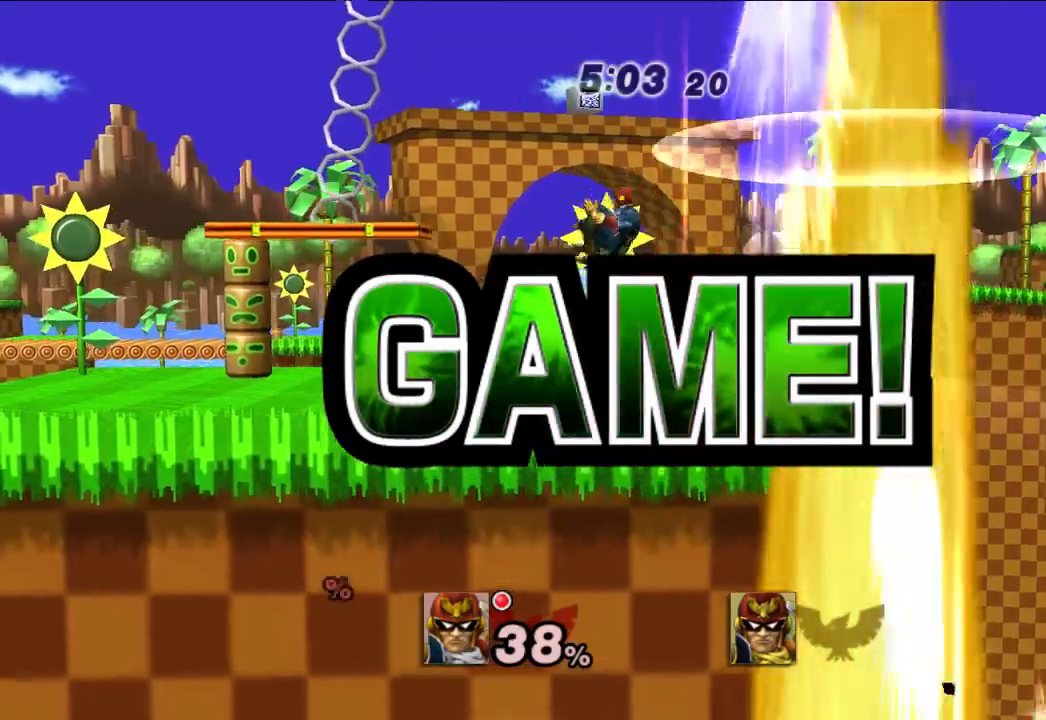
{"dt_ms": 500, "buttons": [], "left_stick": "center", "right_stick": "center", "events": []}
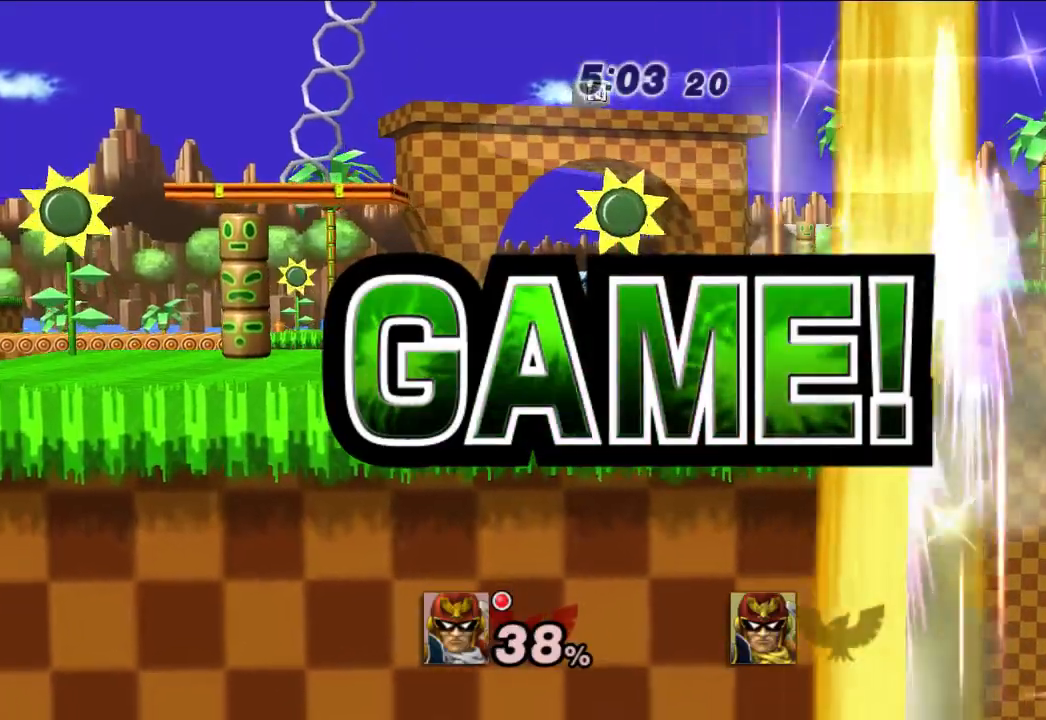
{"dt_ms": 500, "buttons": [], "left_stick": "center", "right_stick": "center", "events": []}
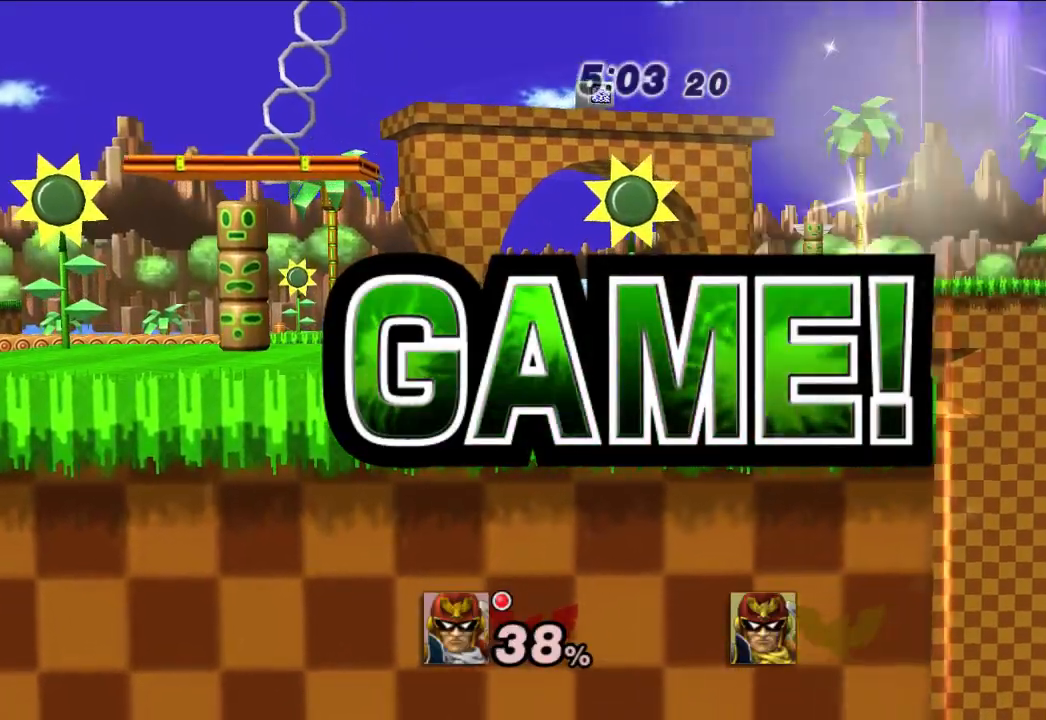
{"dt_ms": 500, "buttons": [], "left_stick": "center", "right_stick": "center", "events": []}
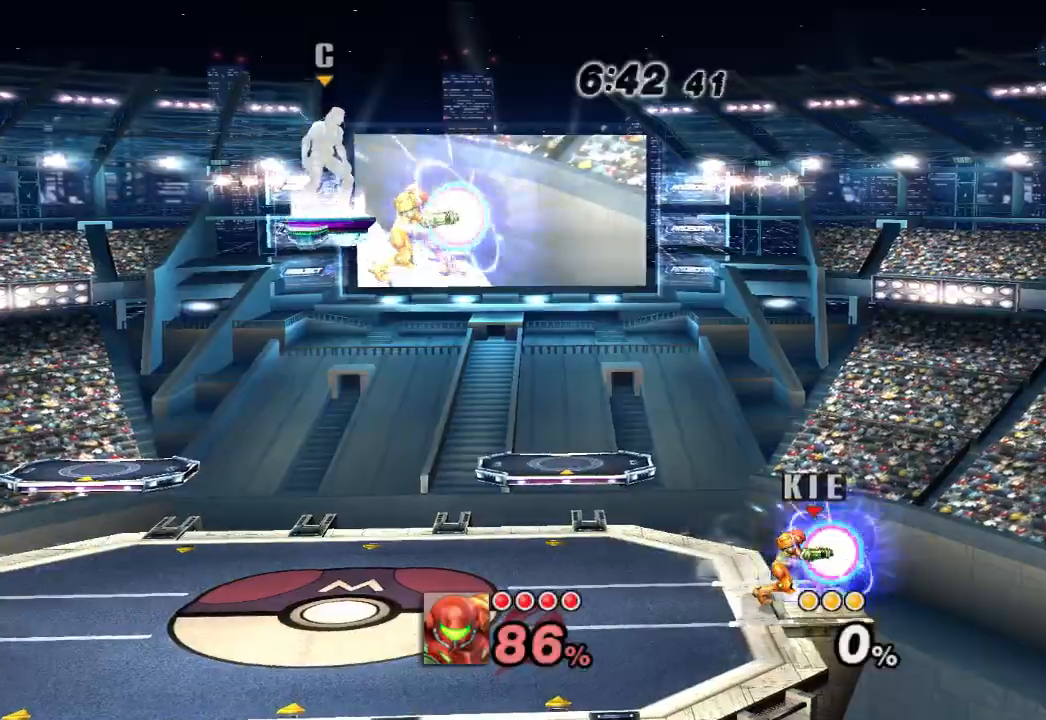
{"dt_ms": 500, "buttons": [], "left_stick": "left", "right_stick": "center", "events": [[483, "left_stick", "left"]]}
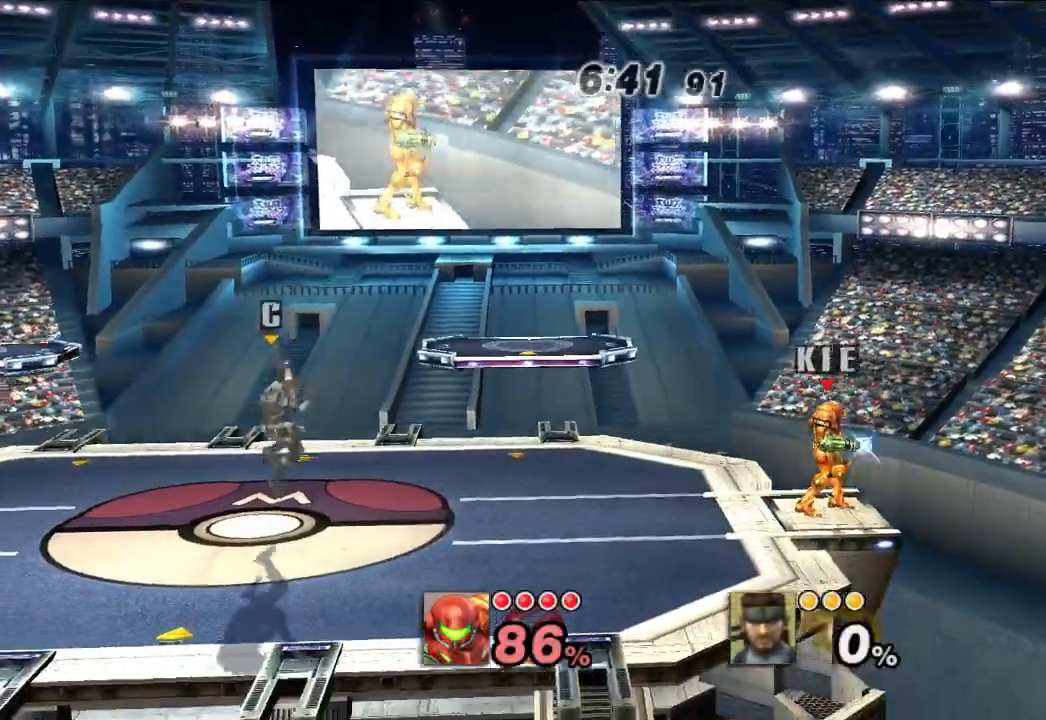
{"dt_ms": 500, "buttons": [], "left_stick": "left", "right_stick": "center", "events": [[167, "X", "down"], [217, "X", "up"]]}
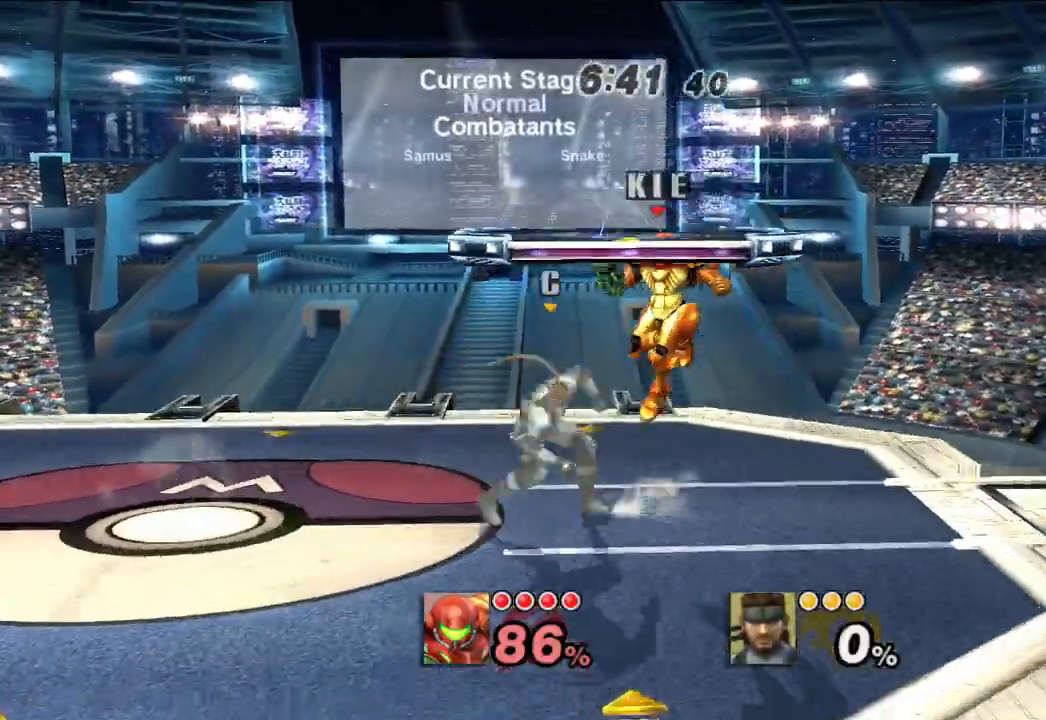
{"dt_ms": 500, "buttons": [], "left_stick": "down", "right_stick": "center", "events": [[250, "left_stick", "down-left"], [383, "left_stick", "down"]]}
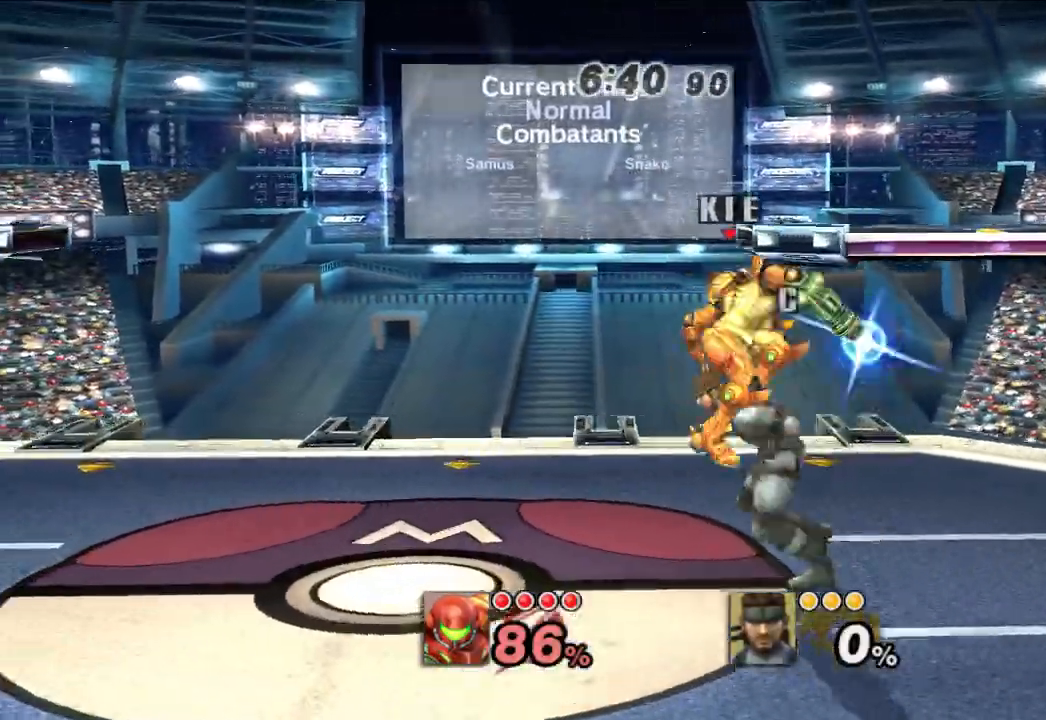
{"dt_ms": 500, "buttons": [], "left_stick": "center", "right_stick": "center", "events": [[450, "left_stick", "center"]]}
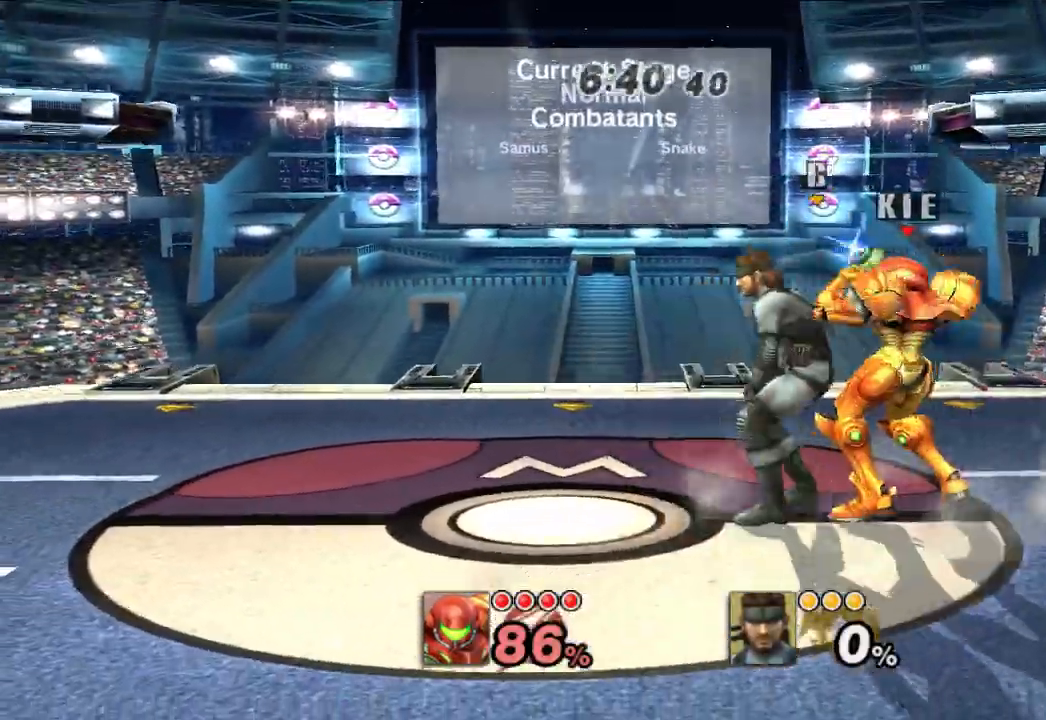
{"dt_ms": 1000, "buttons": [], "left_stick": "down", "right_stick": "down", "events": [[50, "left_stick", "down"], [517, "left_stick", "center"], [567, "left_stick", "right"], [650, "left_stick", "down-right"], [950, "right_stick", "down"], [1000, "left_stick", "down"]]}
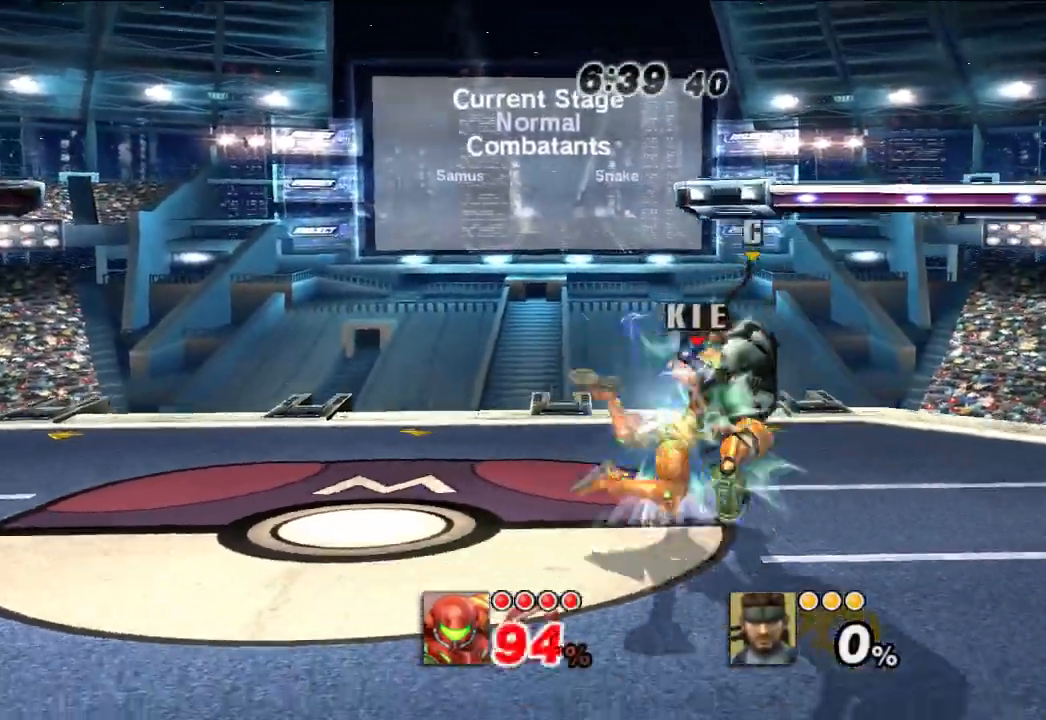
{"dt_ms": 500, "buttons": ["A"], "left_stick": "down", "right_stick": "center", "events": [[17, "right_stick", "center"], [150, "X", "down"], [167, "A", "down"], [200, "X", "up"], [250, "A", "up"], [317, "A", "down"], [400, "A", "up"], [467, "A", "down"]]}
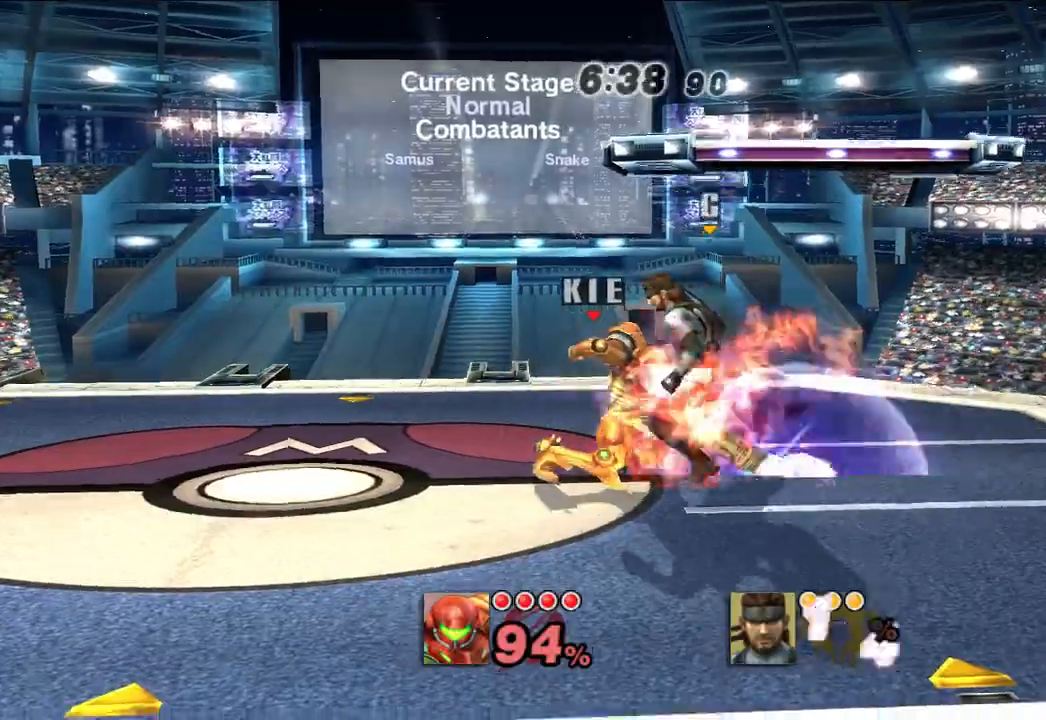
{"dt_ms": 500, "buttons": [], "left_stick": "center", "right_stick": "center", "events": [[83, "A", "up"], [150, "A", "down"], [233, "A", "up"], [383, "left_stick", "center"]]}
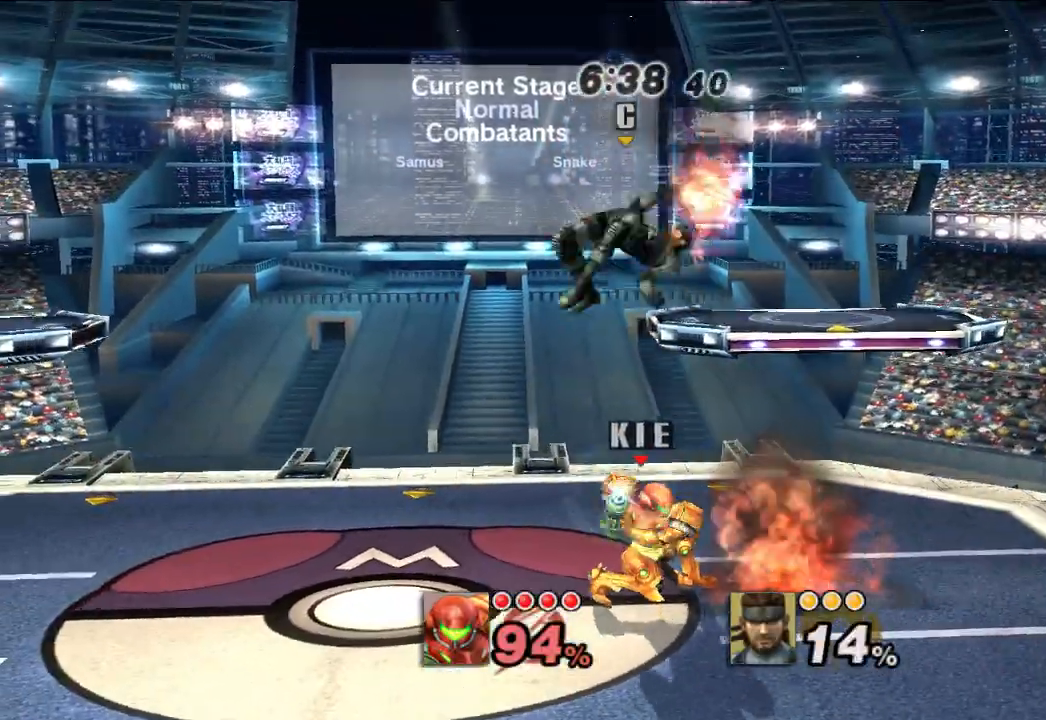
{"dt_ms": 500, "buttons": [], "left_stick": "up-left", "right_stick": "center", "events": [[100, "X", "down"], [133, "left_stick", "up-left"], [167, "A", "down"], [333, "X", "up"], [350, "A", "up"]]}
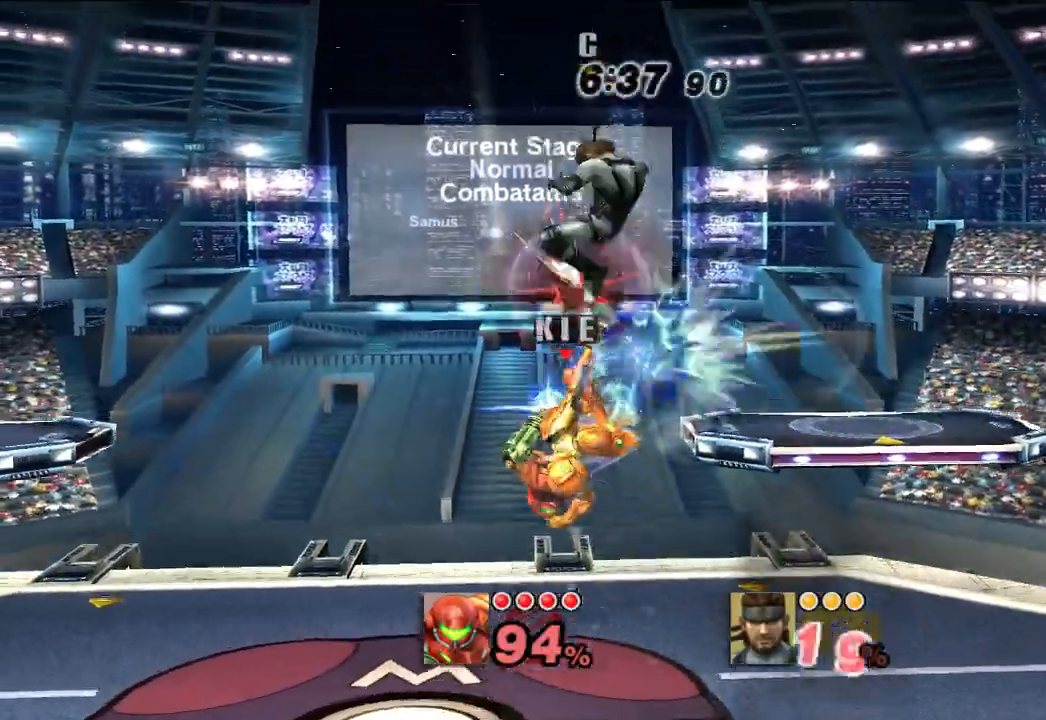
{"dt_ms": 500, "buttons": [], "left_stick": "up-left", "right_stick": "center", "events": []}
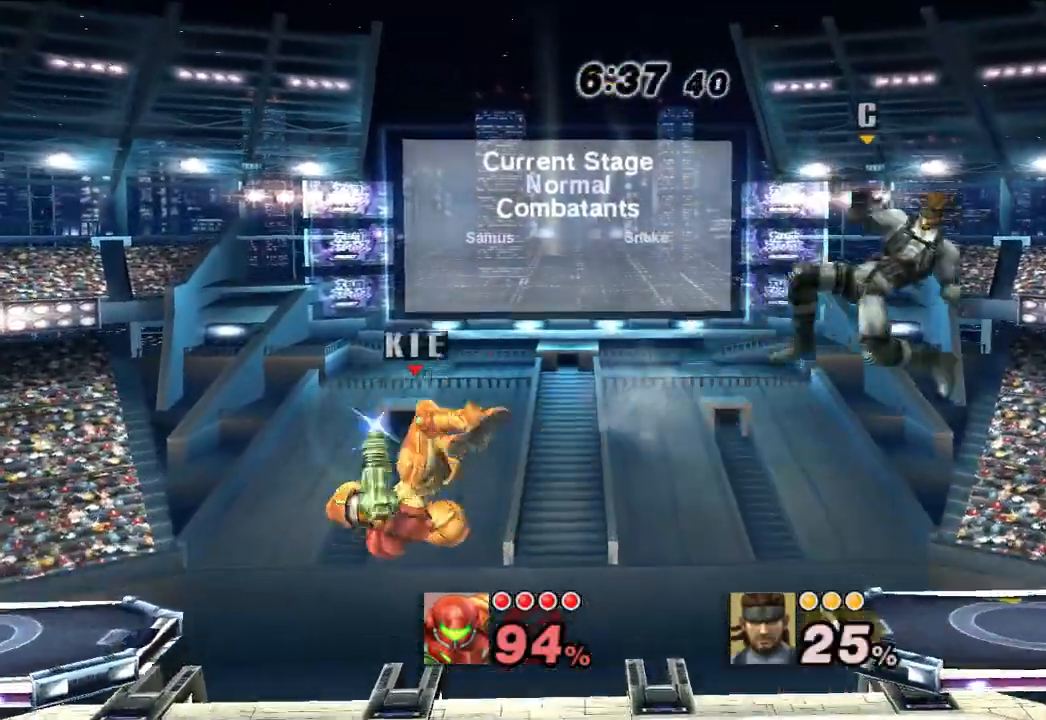
{"dt_ms": 500, "buttons": [], "left_stick": "center", "right_stick": "center", "events": [[67, "left_stick", "center"], [167, "B", "down"], [217, "B", "up"]]}
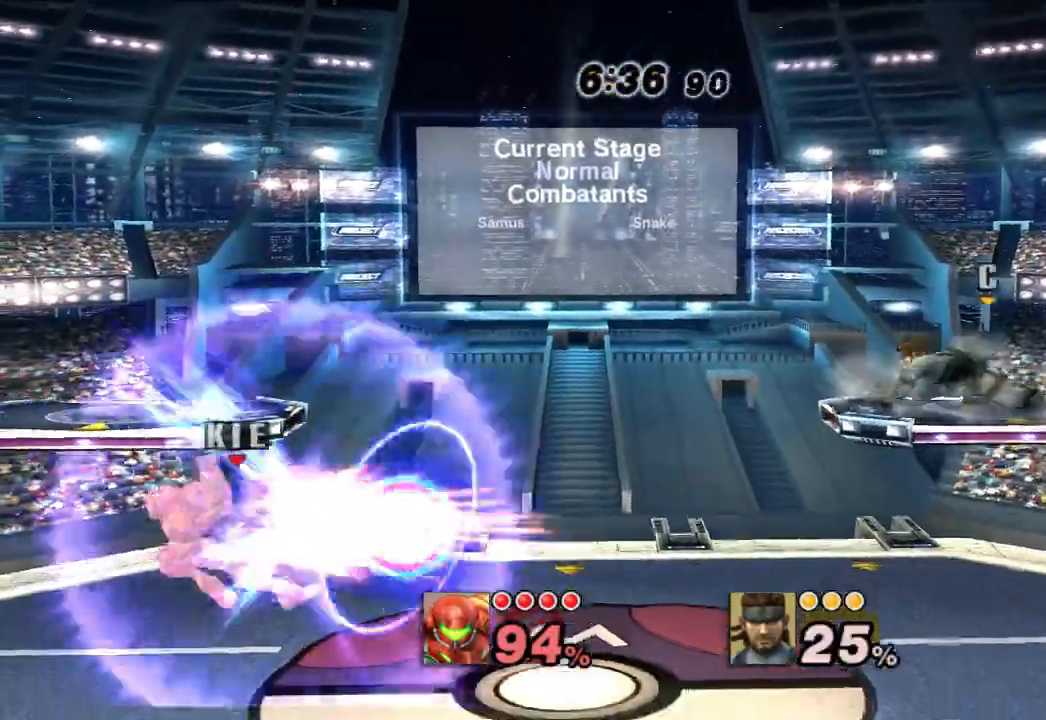
{"dt_ms": 500, "buttons": [], "left_stick": "center", "right_stick": "center", "events": []}
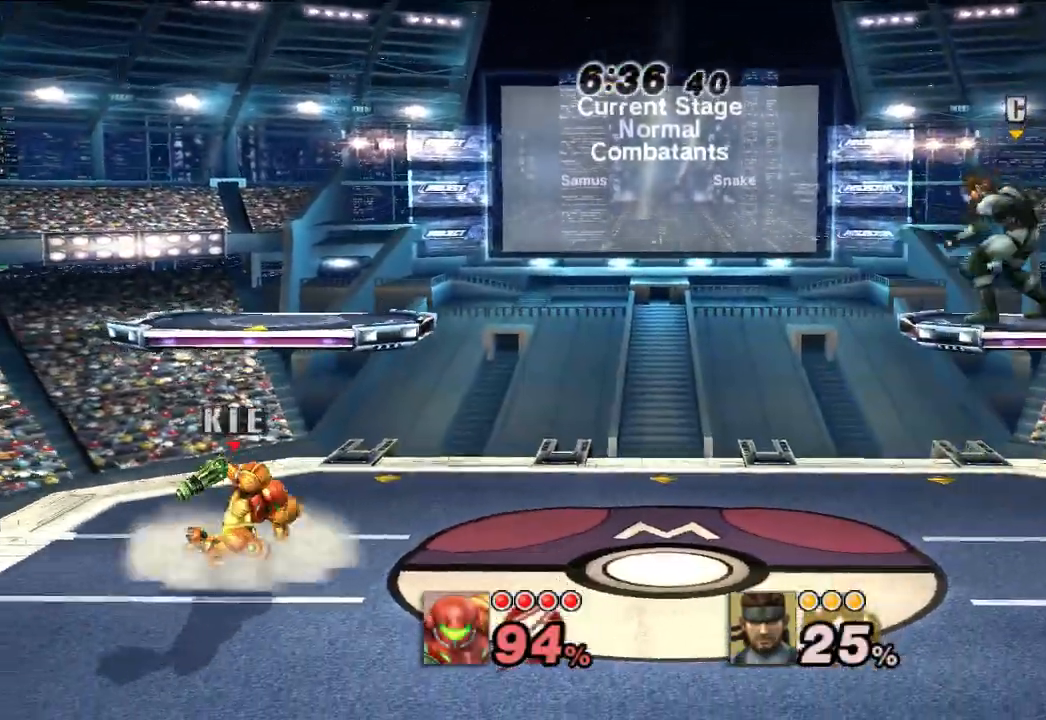
{"dt_ms": 500, "buttons": [], "left_stick": "right", "right_stick": "center", "events": [[250, "left_stick", "right"]]}
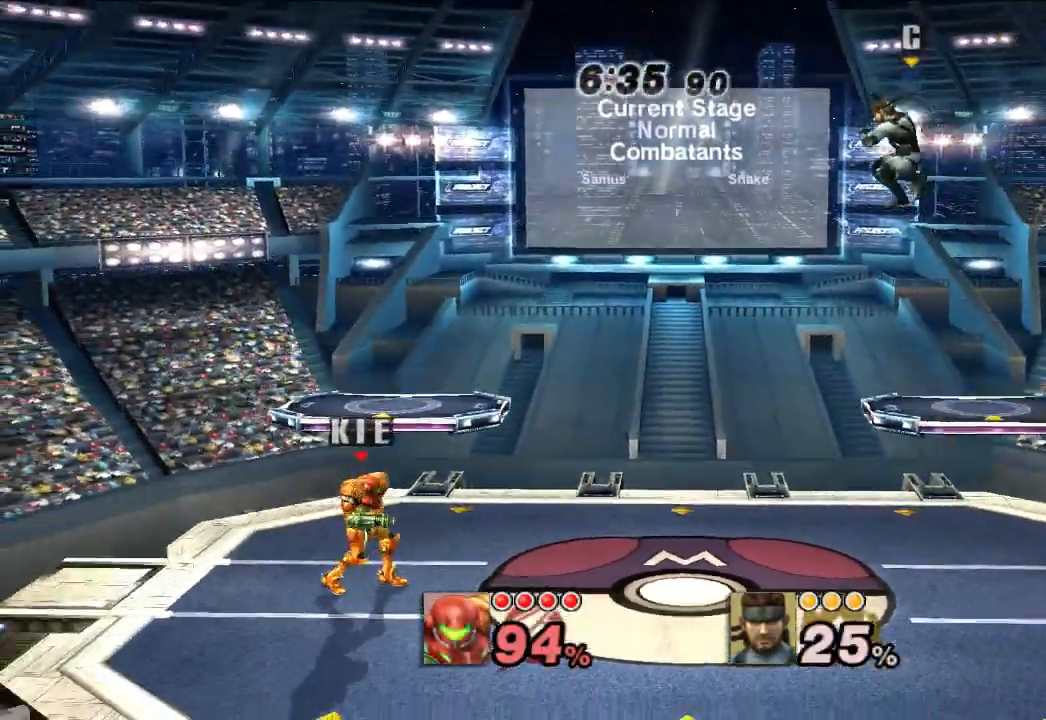
{"dt_ms": 500, "buttons": [], "left_stick": "right", "right_stick": "center", "events": []}
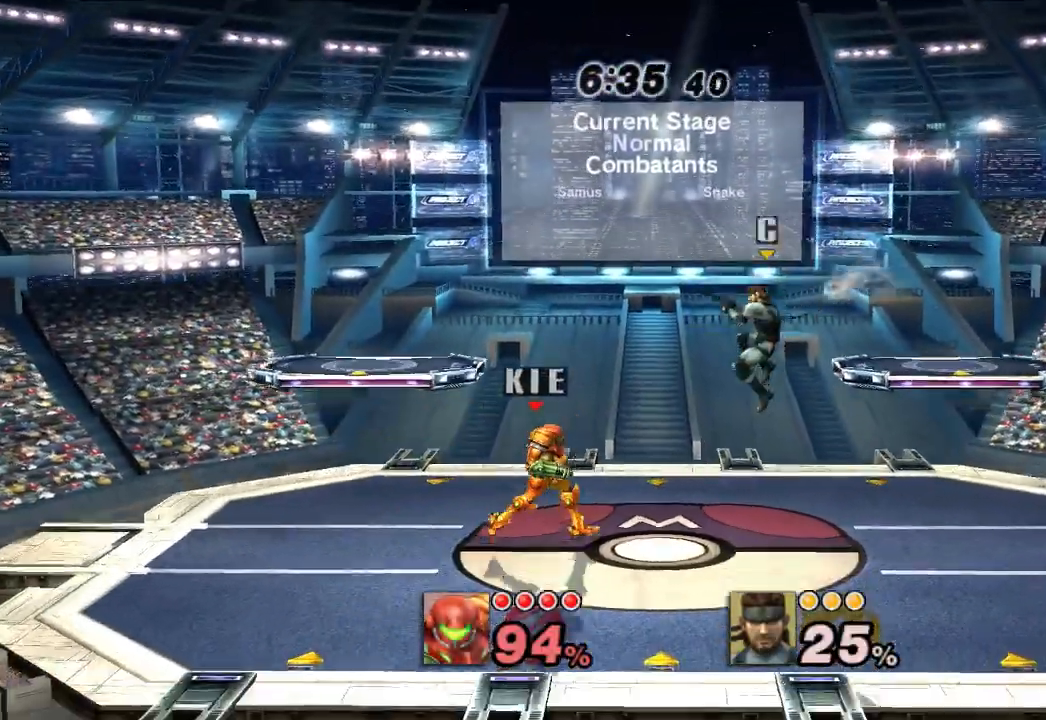
{"dt_ms": 500, "buttons": [], "left_stick": "right", "right_stick": "center", "events": []}
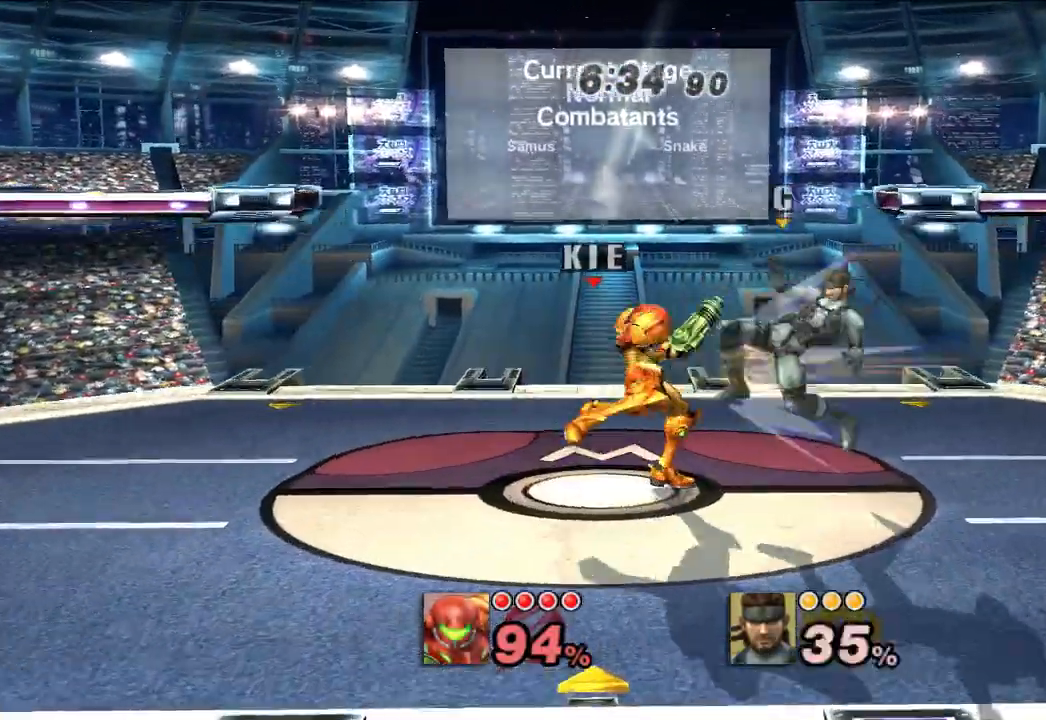
{"dt_ms": 500, "buttons": [], "left_stick": "center", "right_stick": "center", "events": [[150, "left_stick", "center"], [250, "left_stick", "right"], [333, "A", "down"], [433, "A", "up"], [433, "left_stick", "center"]]}
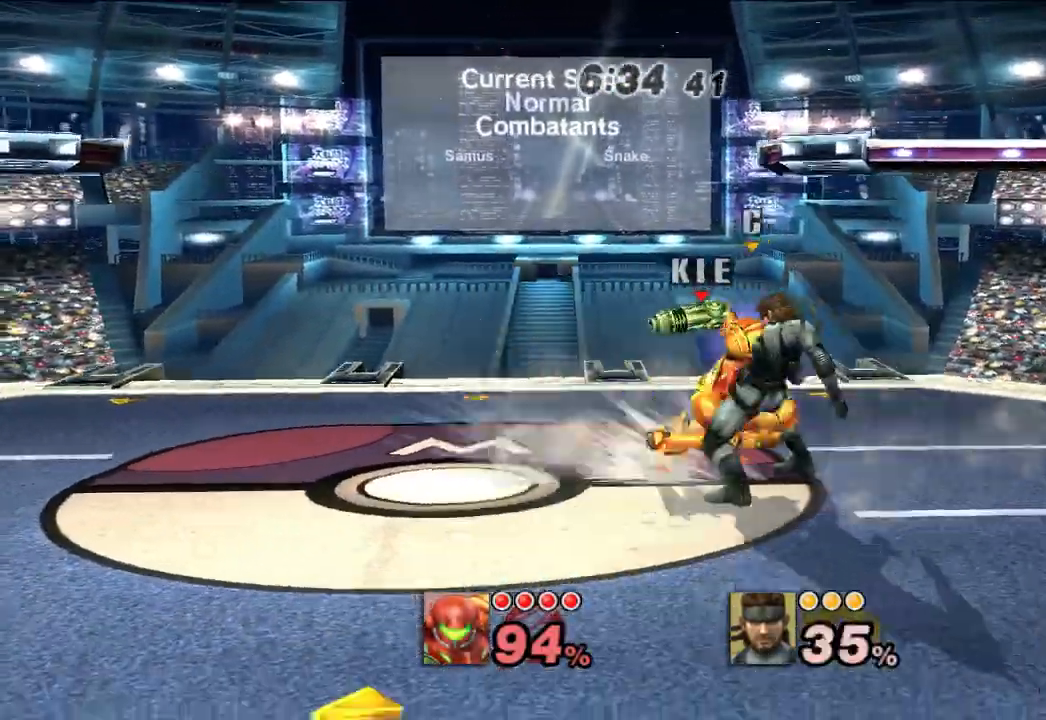
{"dt_ms": 500, "buttons": [], "left_stick": "left", "right_stick": "center", "events": [[467, "left_stick", "left"]]}
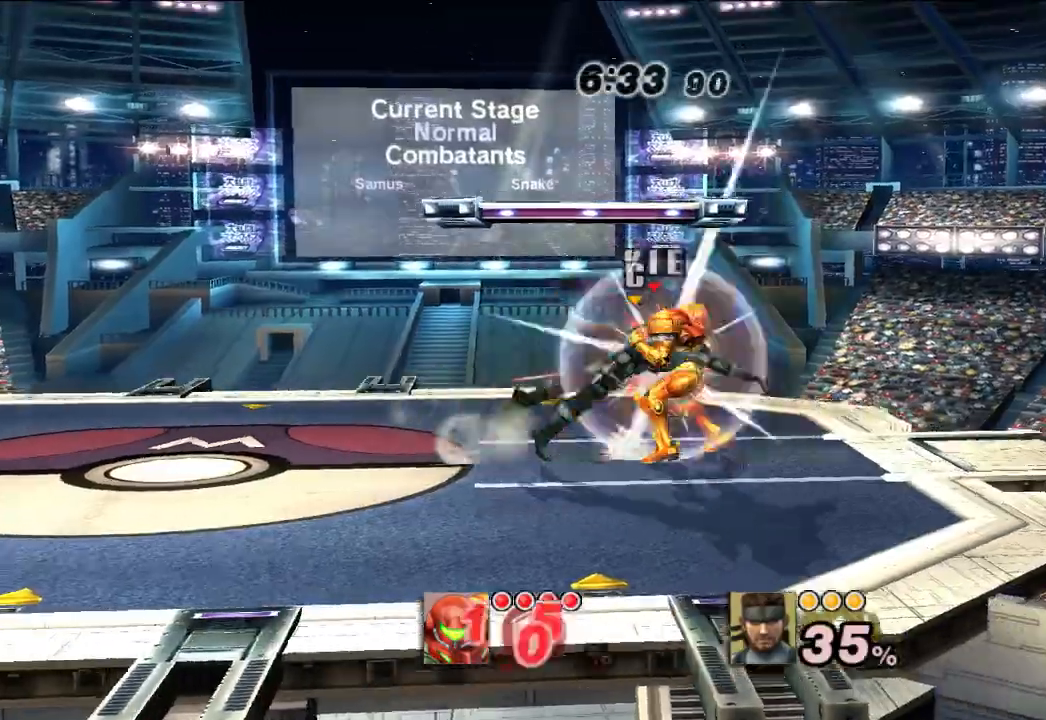
{"dt_ms": 500, "buttons": [], "left_stick": "center", "right_stick": "center", "events": [[67, "left_stick", "center"]]}
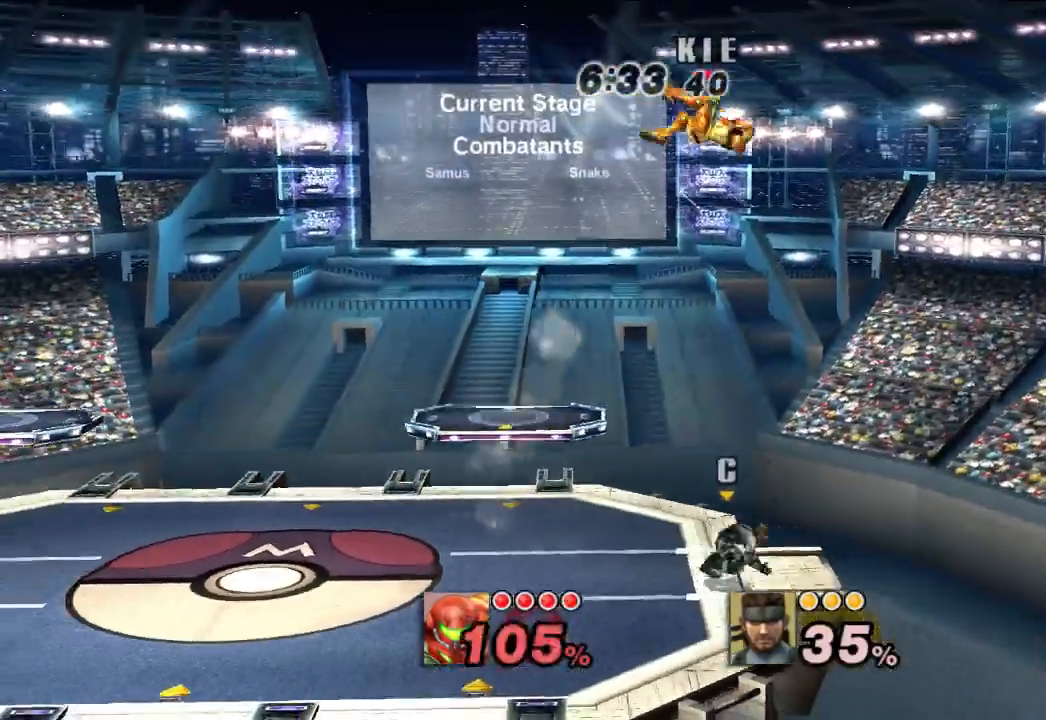
{"dt_ms": 500, "buttons": [], "left_stick": "down-right", "right_stick": "center", "events": [[33, "left_stick", "left"], [483, "left_stick", "down-right"]]}
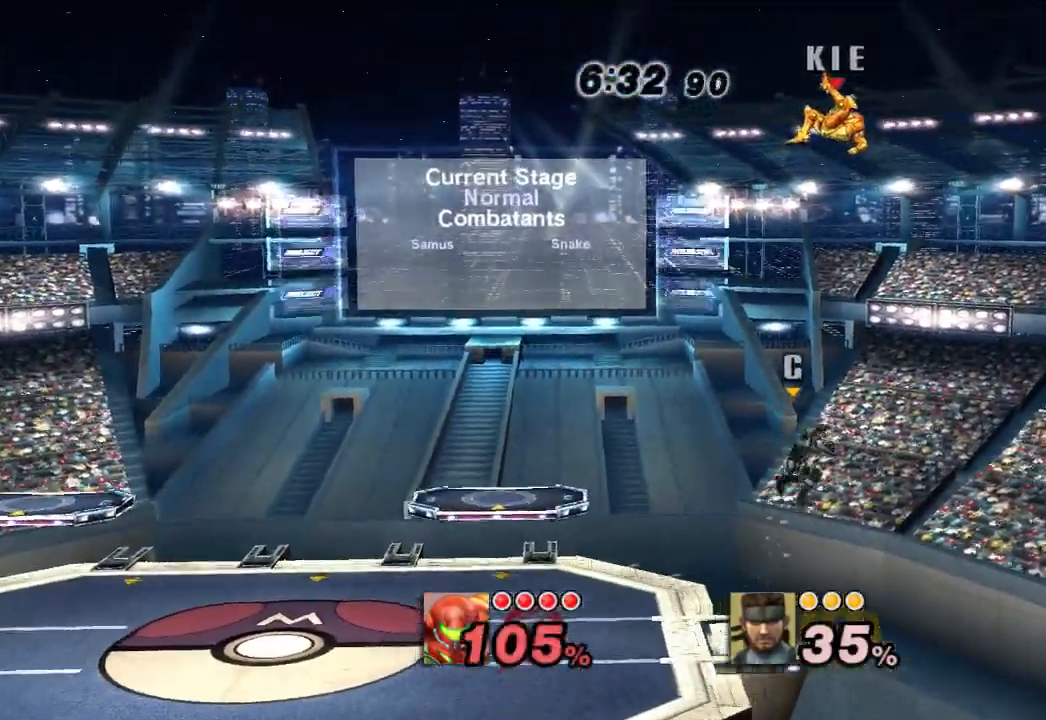
{"dt_ms": 500, "buttons": ["X"], "left_stick": "left", "right_stick": "center", "events": [[83, "left_stick", "down"], [217, "X", "down"], [300, "X", "up"], [317, "left_stick", "left"], [350, "X", "down"]]}
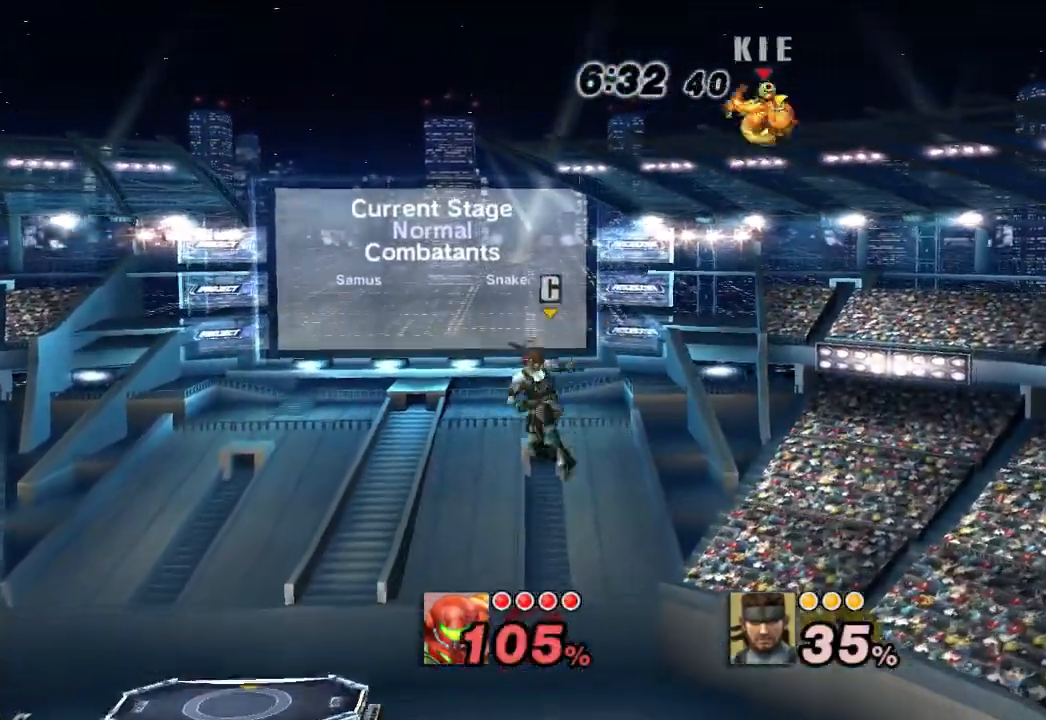
{"dt_ms": 500, "buttons": [], "left_stick": "down-left", "right_stick": "center", "events": [[67, "X", "up"], [117, "left_stick", "center"], [183, "left_stick", "down"], [400, "left_stick", "down-left"]]}
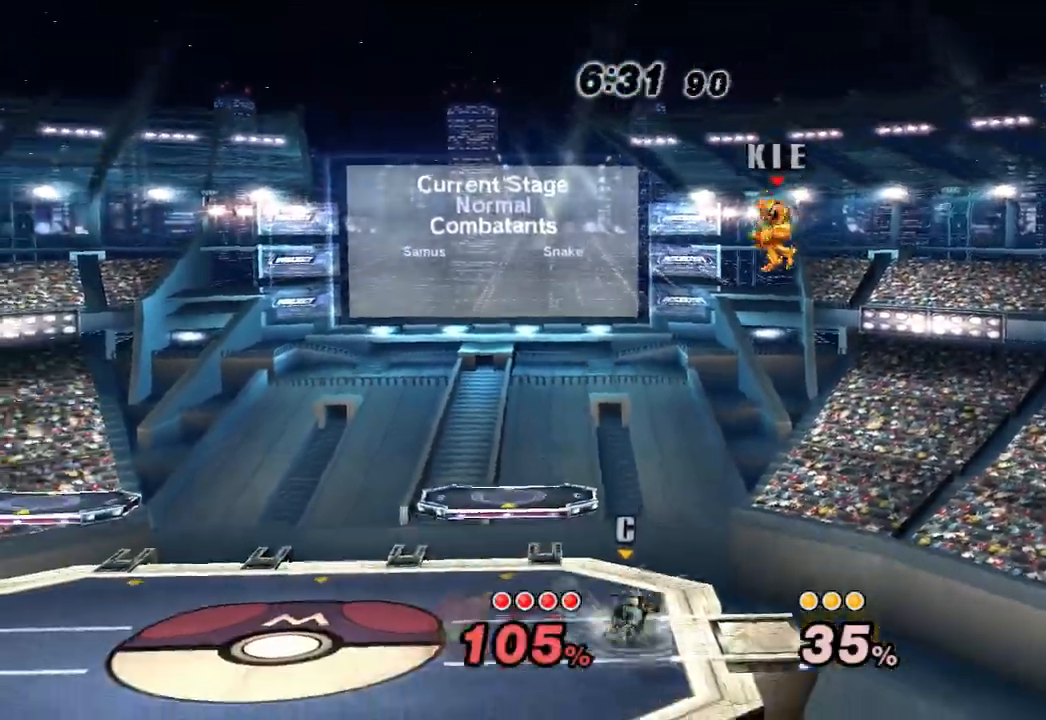
{"dt_ms": 500, "buttons": [], "left_stick": "down-left", "right_stick": "center", "events": [[50, "right_stick", "down"], [100, "right_stick", "center"]]}
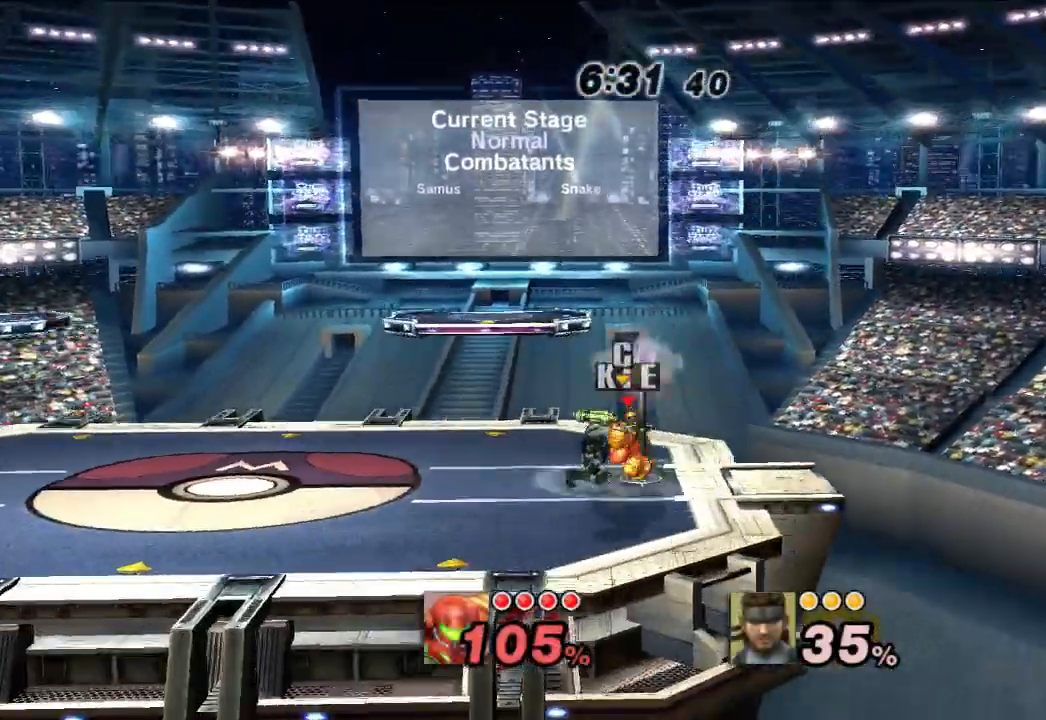
{"dt_ms": 500, "buttons": [], "left_stick": "left", "right_stick": "center", "events": [[300, "left_stick", "center"], [433, "left_stick", "left"]]}